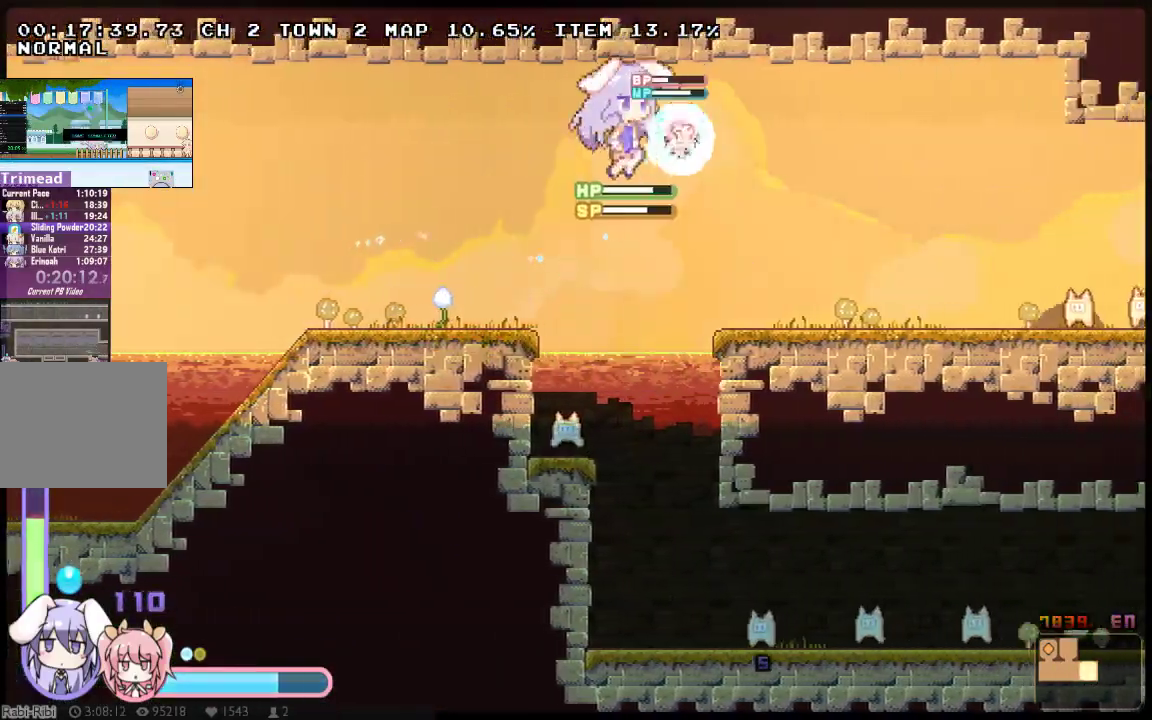
Gameplay with a controller (Xbox layout); each line is a JSON object with the inputs held at the frame after it. "events" lists button and stick changes between this image and that frame as [ms after this image, input, new state], when the widget could be followed in between. Not read: HOME L1 L3 R1 R3 SELECT START.
{"buttons": ["X", "DPAD_RIGHT"], "left_stick": "center", "right_stick": "center", "events": [[83, "DPAD_DOWN", "down"], [200, "DPAD_DOWN", "up"], [283, "A", "up"], [367, "B", "up"], [383, "Y", "up"], [433, "X", "up"], [500, "X", "down"]]}
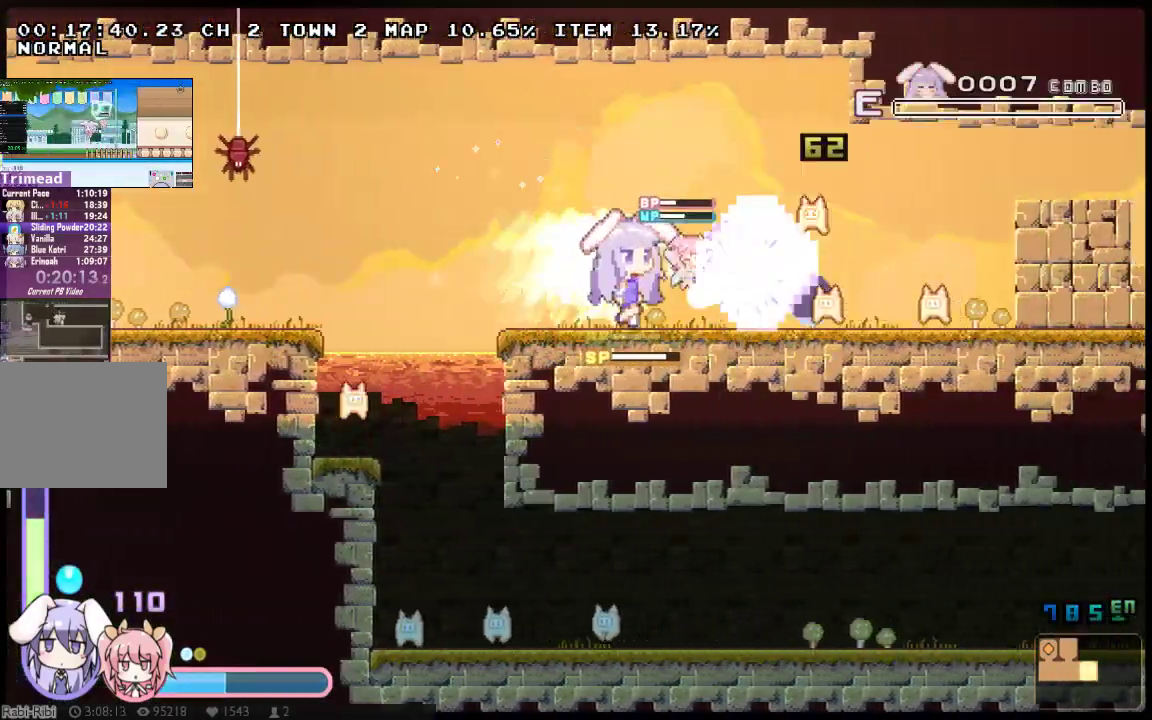
{"buttons": ["X", "DPAD_RIGHT"], "left_stick": "center", "right_stick": "center", "events": [[50, "X", "up"], [117, "X", "down"], [233, "Y", "down"], [250, "B", "down"], [350, "B", "up"], [417, "Y", "up"]]}
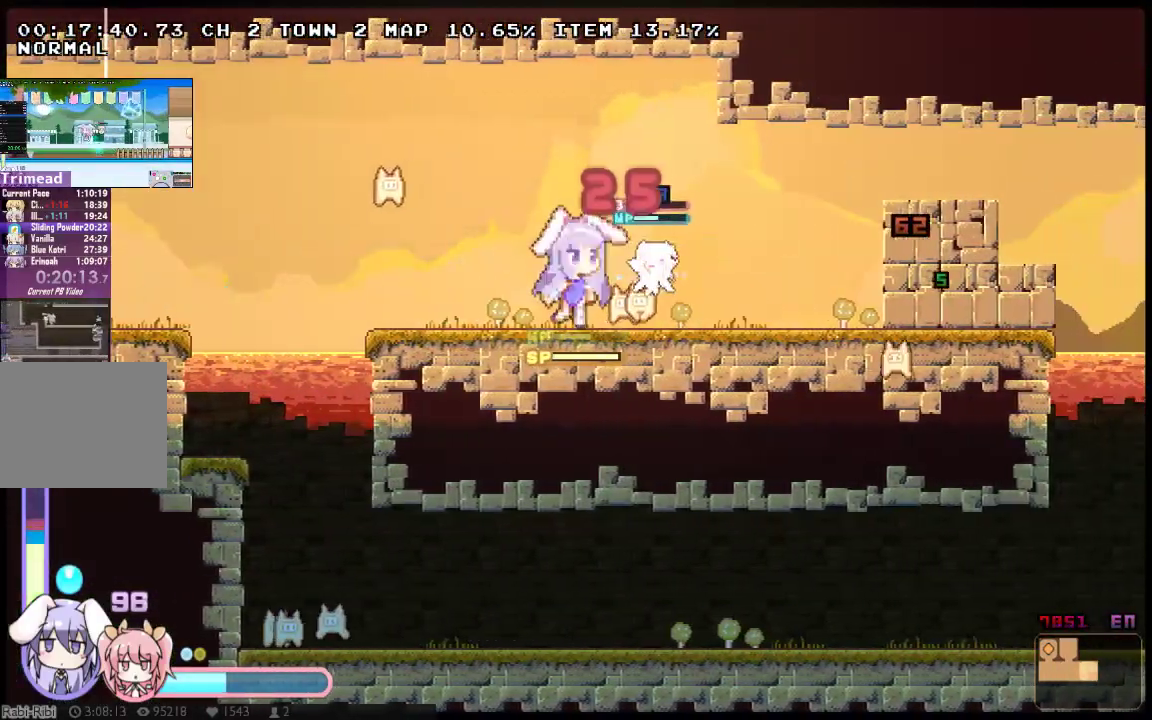
{"buttons": ["X", "DPAD_RIGHT"], "left_stick": "center", "right_stick": "center", "events": [[267, "B", "down"], [367, "B", "up"]]}
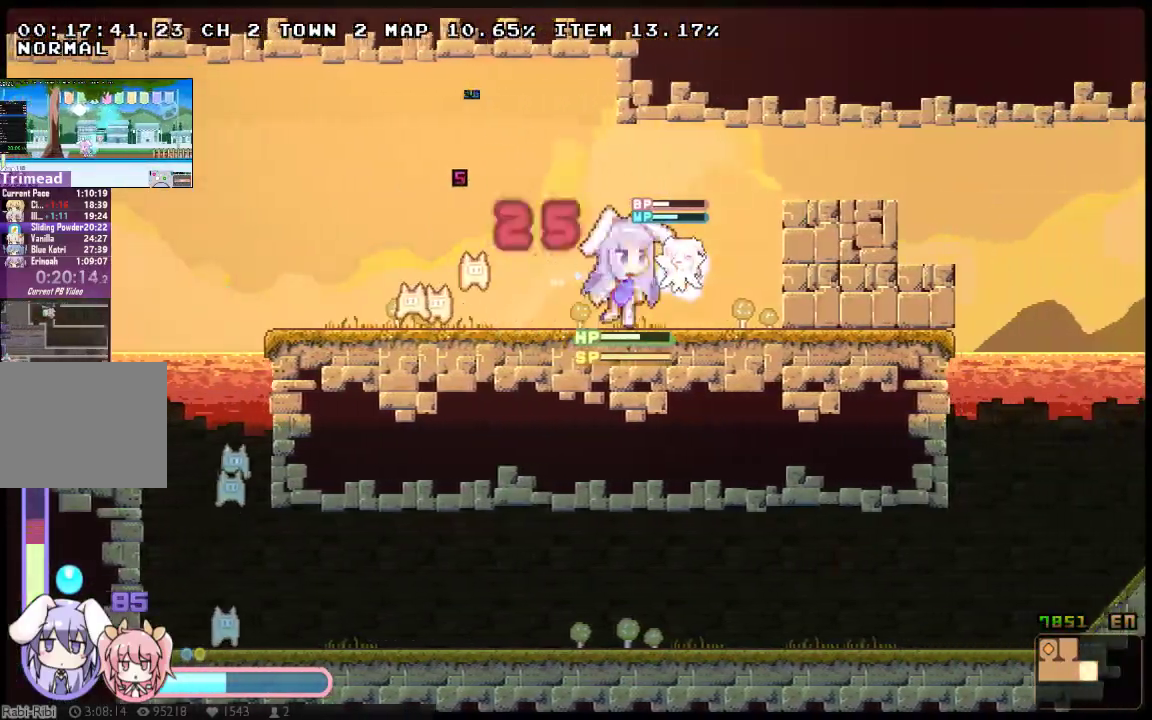
{"buttons": ["B", "X", "Y", "DPAD_DOWN"], "left_stick": "center", "right_stick": "center", "events": [[67, "Y", "down"], [150, "B", "down"], [217, "DPAD_DOWN", "down"], [233, "A", "down"], [250, "DPAD_RIGHT", "up"], [433, "A", "up"]]}